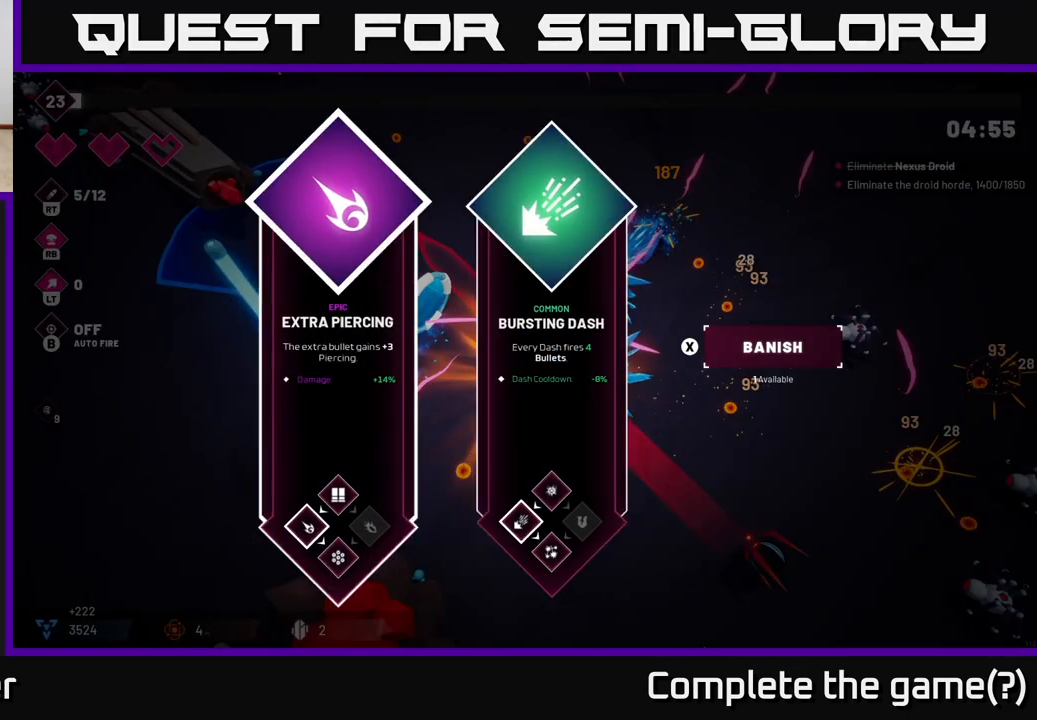
Gameplay with a controller (Xbox layout); each line is a JSON object with the inputs held at the frame after it. "events" lists button and stick changes between this image and that frame as [ms after this image, input, new state], when the widget could be followed in between.
{"buttons": ["R2"], "left_stick": "down", "right_stick": "down-right", "events": [[67, "A", "down"], [133, "A", "up"], [133, "left_stick", "down-left"], [217, "R2", "down"], [267, "right_stick", "down-right"], [417, "left_stick", "down"]]}
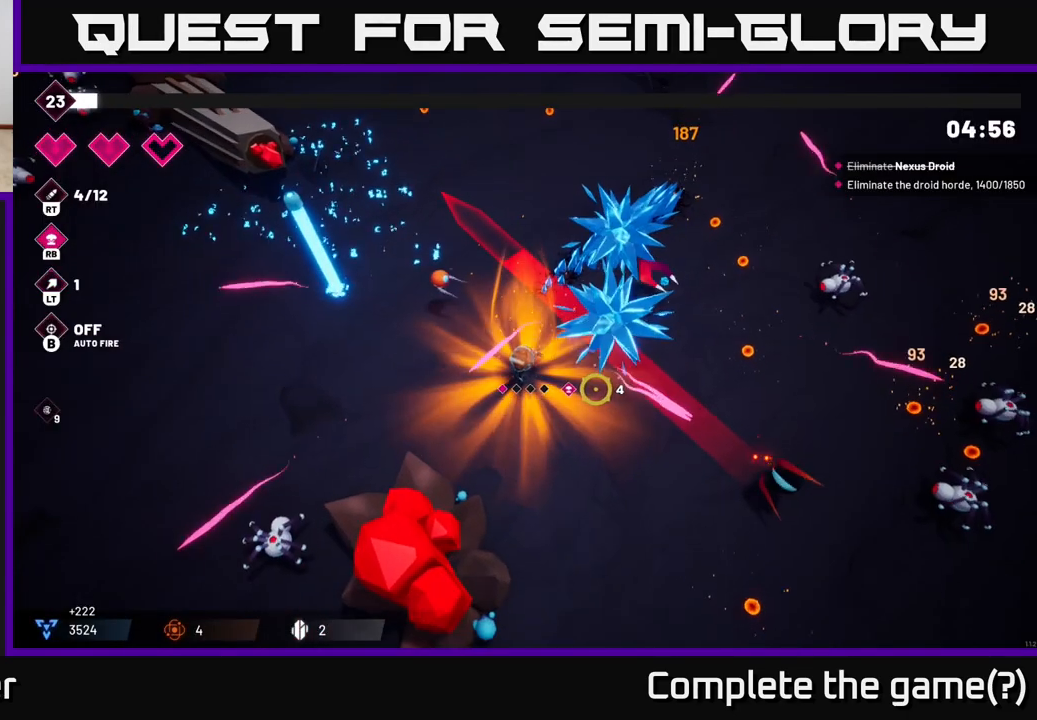
{"buttons": ["R2"], "left_stick": "down-right", "right_stick": "right", "events": [[17, "left_stick", "down-right"], [250, "right_stick", "right"]]}
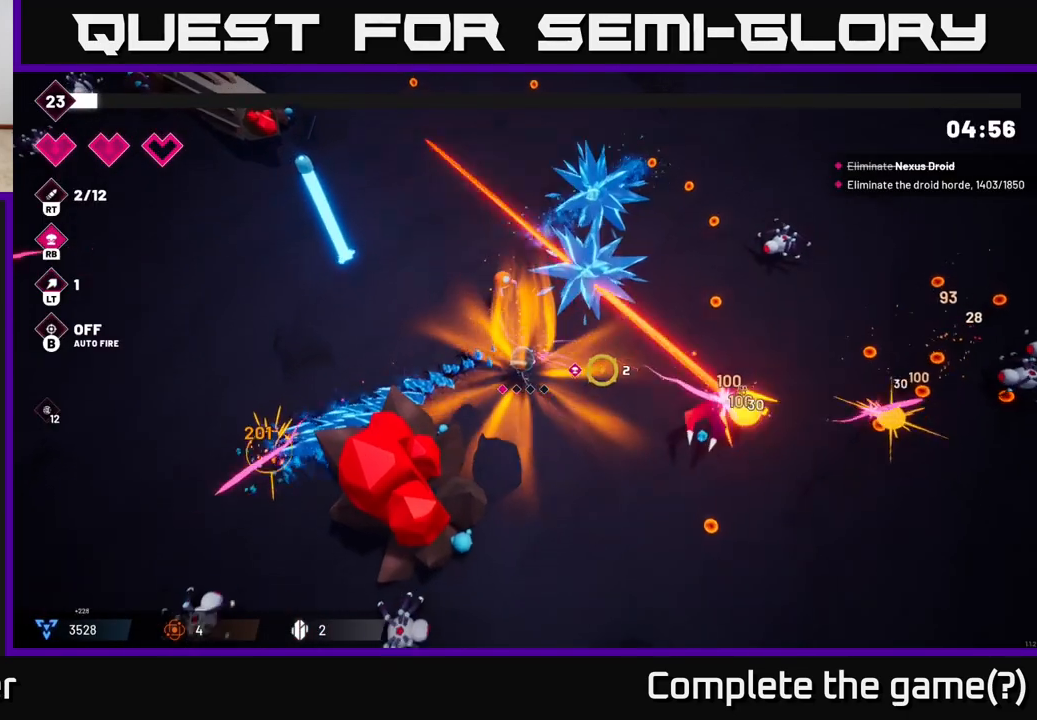
{"buttons": ["R2"], "left_stick": "down-right", "right_stick": "right", "events": []}
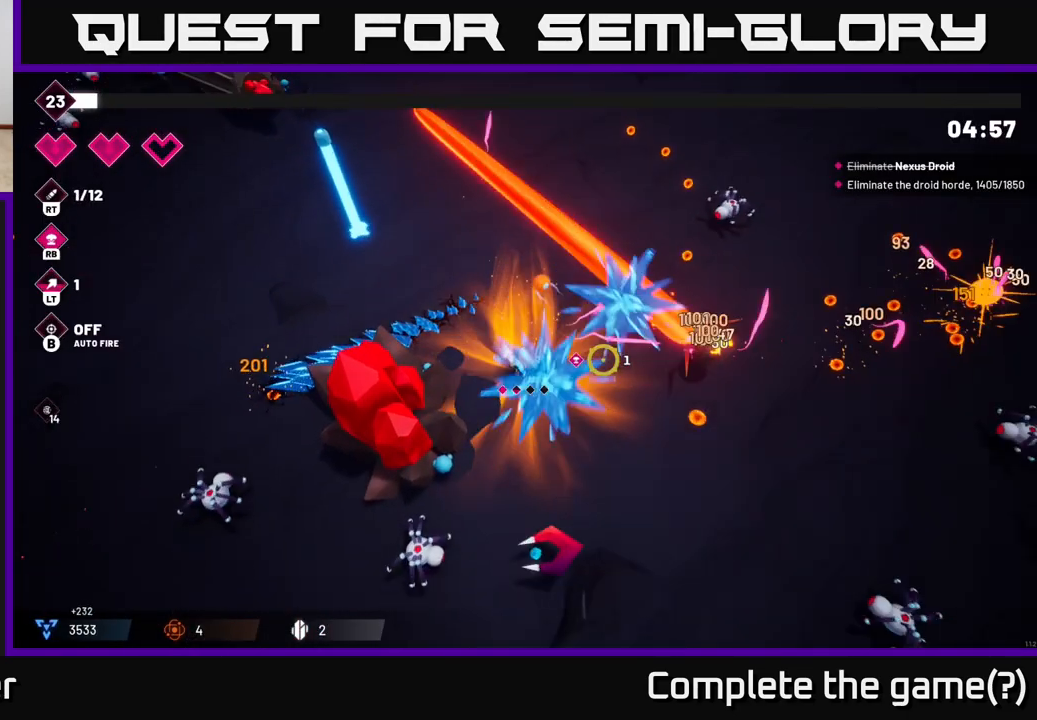
{"buttons": ["R2"], "left_stick": "down-right", "right_stick": "right", "events": []}
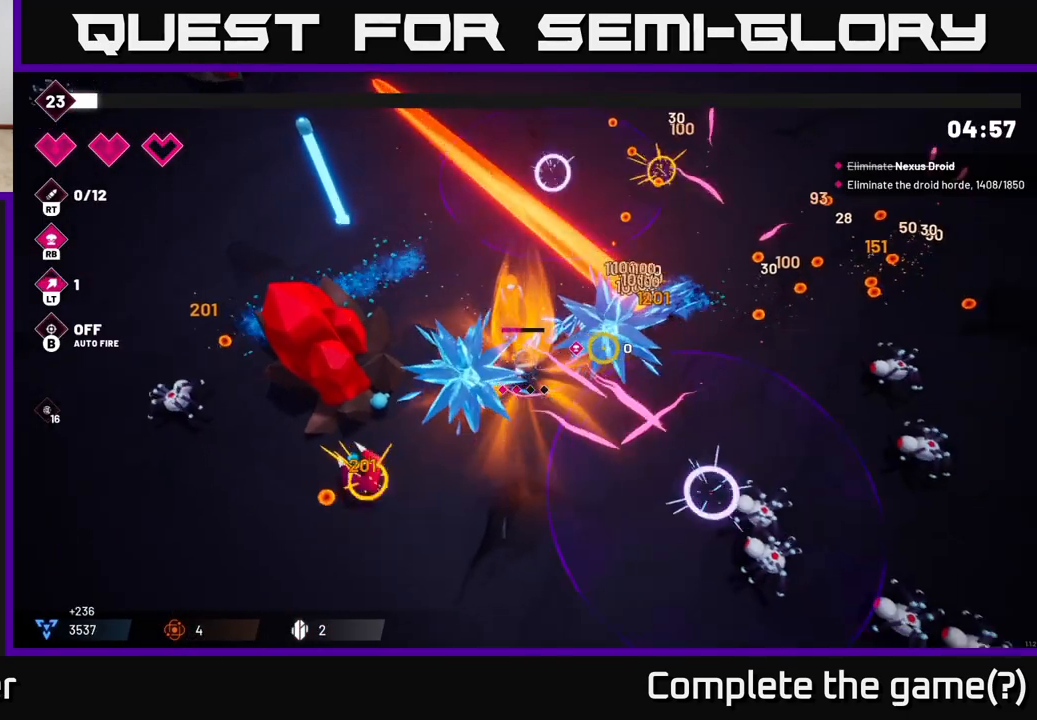
{"buttons": ["R2"], "left_stick": "up-right", "right_stick": "right", "events": [[267, "left_stick", "right"], [383, "left_stick", "up-right"]]}
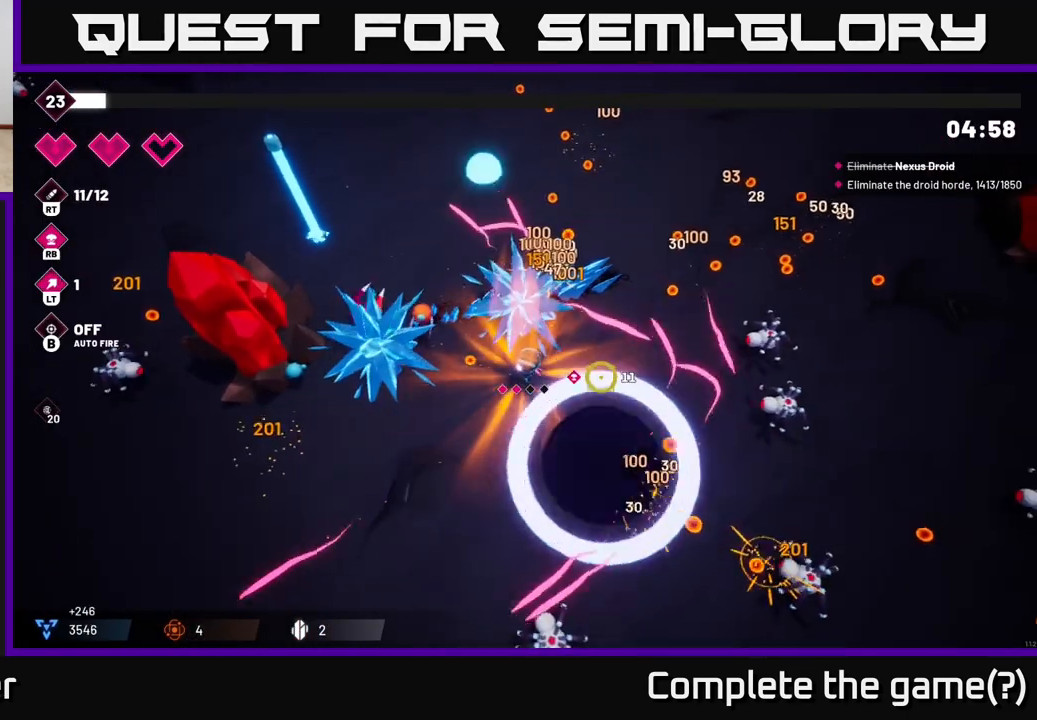
{"buttons": ["R2"], "left_stick": "up-right", "right_stick": "right", "events": [[83, "L2", "down"], [233, "L2", "up"]]}
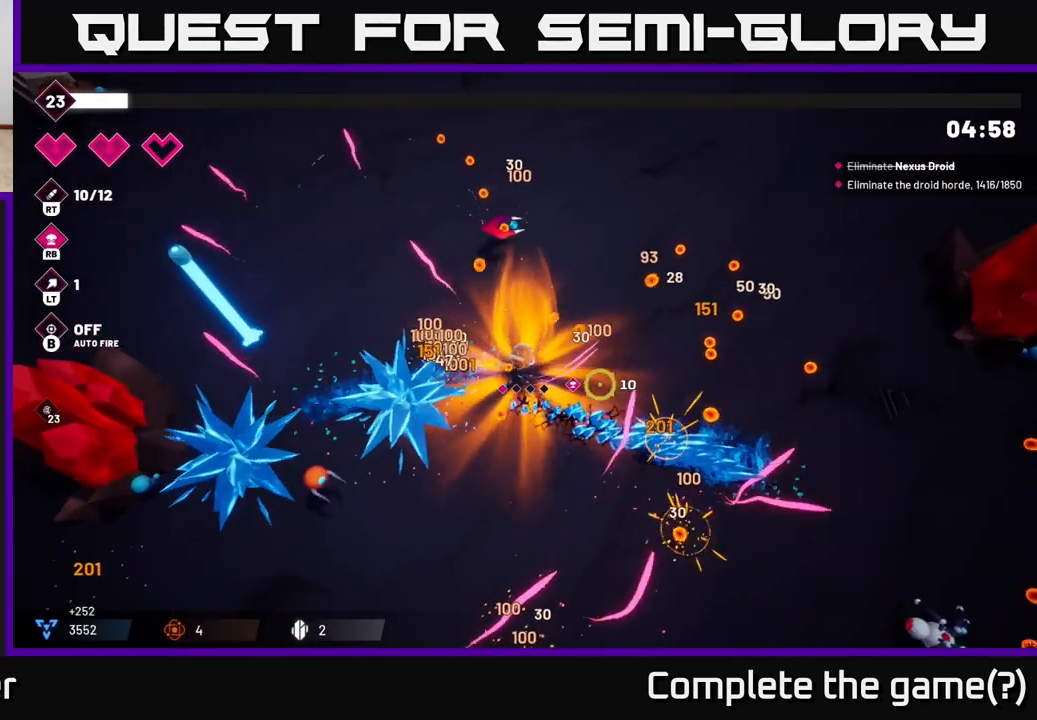
{"buttons": [], "left_stick": "down-right", "right_stick": "down", "events": [[200, "left_stick", "right"], [250, "right_stick", "down-right"], [350, "right_stick", "down"], [417, "left_stick", "down-right"], [450, "R2", "up"]]}
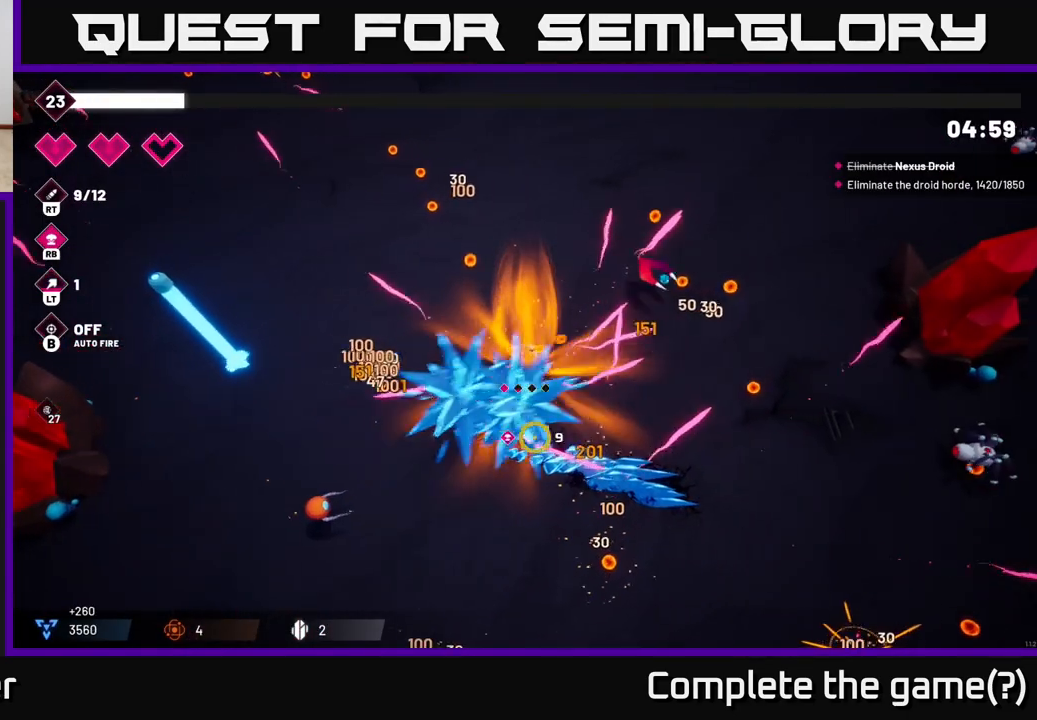
{"buttons": [], "left_stick": "down-right", "right_stick": "down-right", "events": [[133, "right_stick", "down-right"]]}
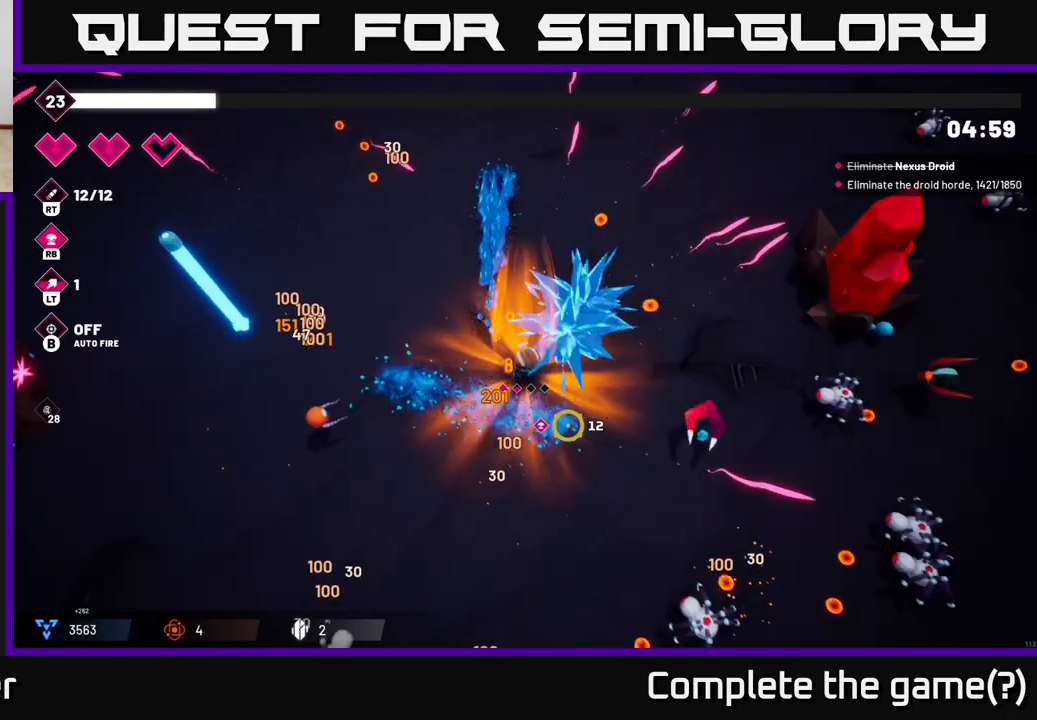
{"buttons": ["R2"], "left_stick": "down-right", "right_stick": "down-right", "events": [[183, "R2", "down"]]}
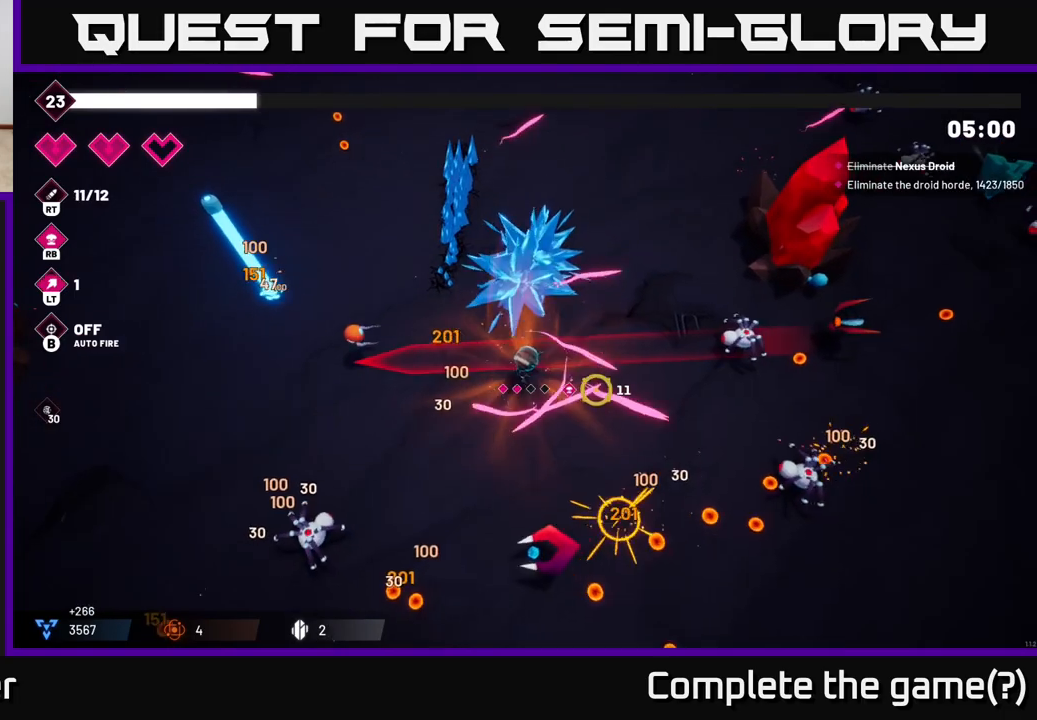
{"buttons": ["R2"], "left_stick": "down-right", "right_stick": "right", "events": [[33, "right_stick", "right"]]}
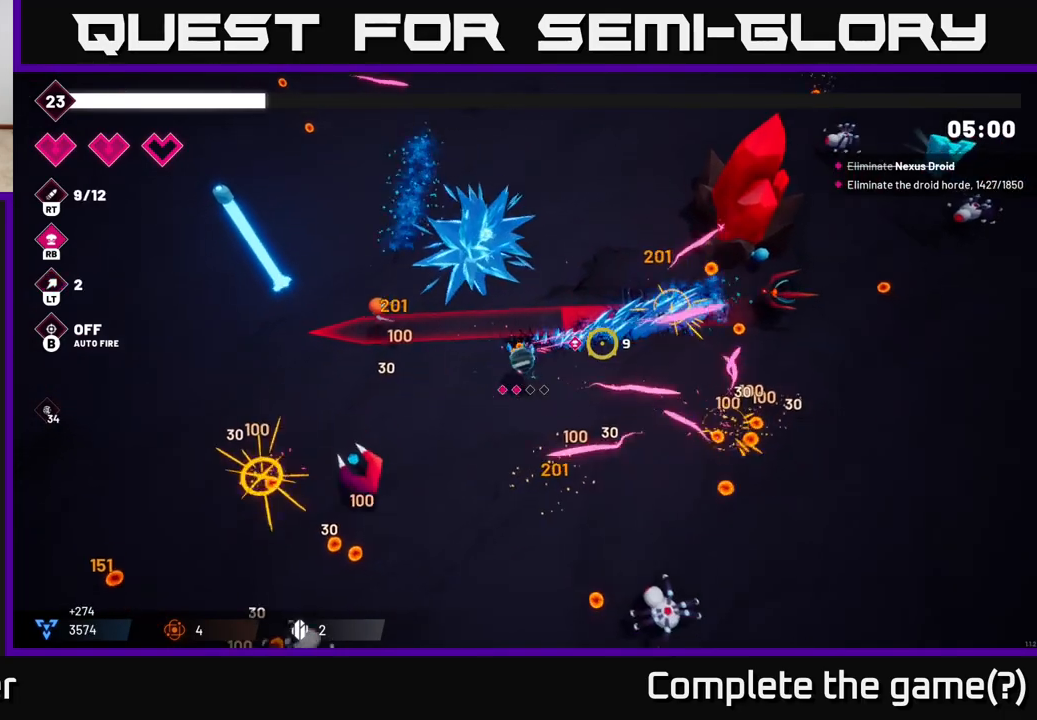
{"buttons": ["R2"], "left_stick": "down-right", "right_stick": "right", "events": []}
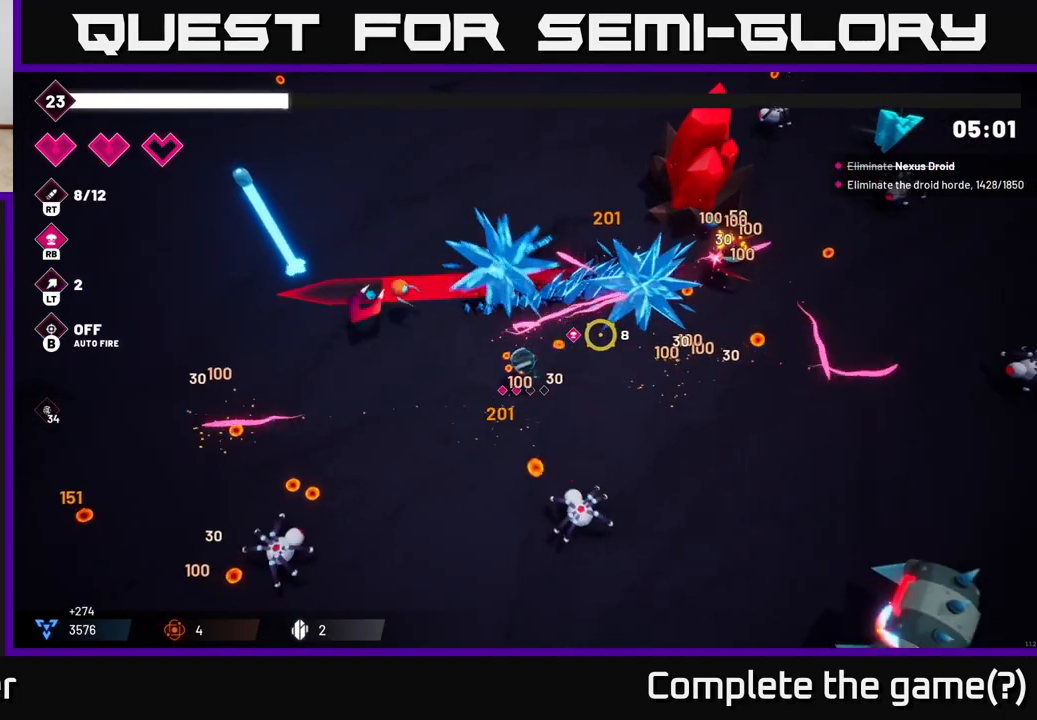
{"buttons": ["R2"], "left_stick": "right", "right_stick": "down-right", "events": [[33, "left_stick", "right"], [217, "right_stick", "down"], [433, "right_stick", "down-right"]]}
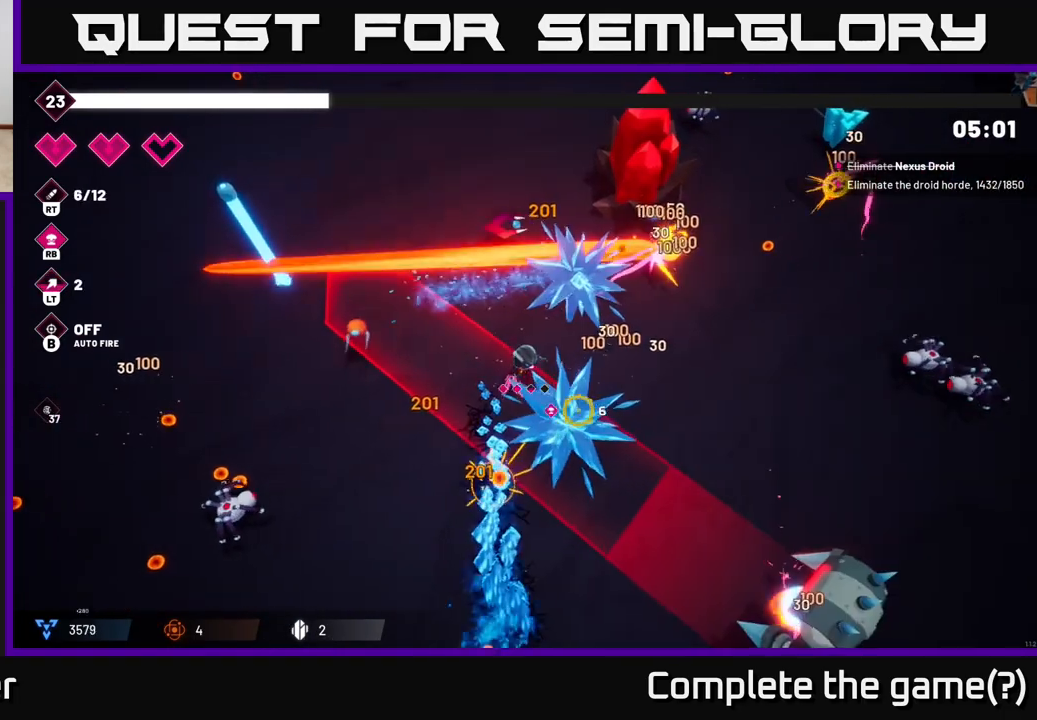
{"buttons": ["R2"], "left_stick": "down-right", "right_stick": "down-right", "events": [[350, "left_stick", "down-right"]]}
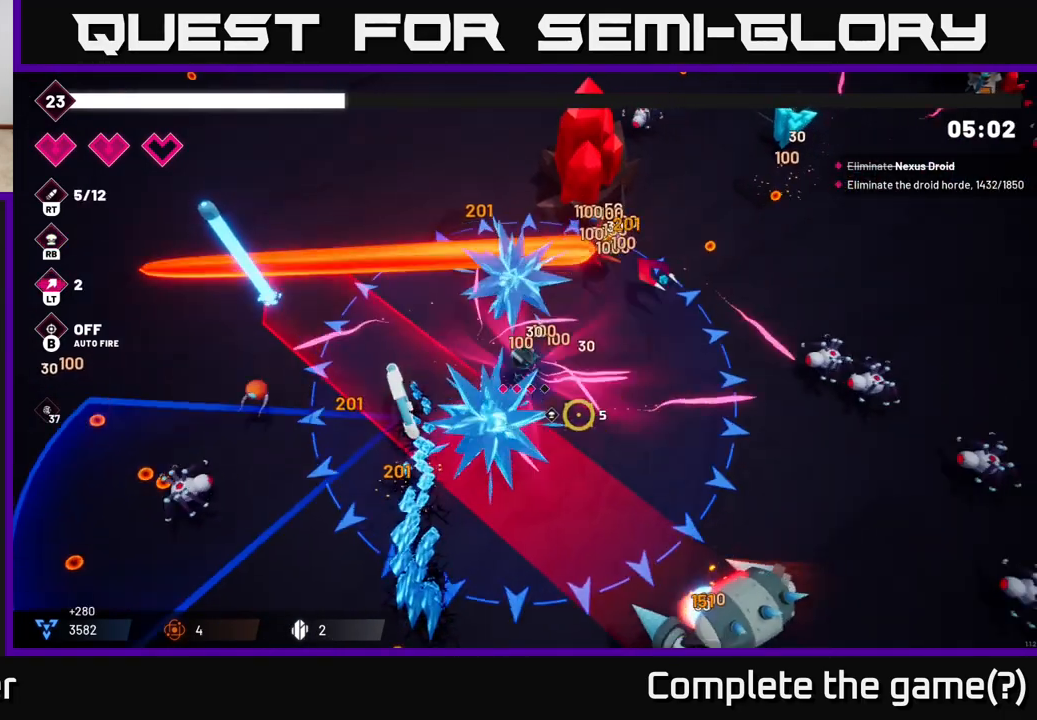
{"buttons": ["R2"], "left_stick": "up", "right_stick": "down", "events": [[33, "left_stick", "right"], [33, "right_stick", "down"], [283, "left_stick", "up-right"], [433, "left_stick", "up"]]}
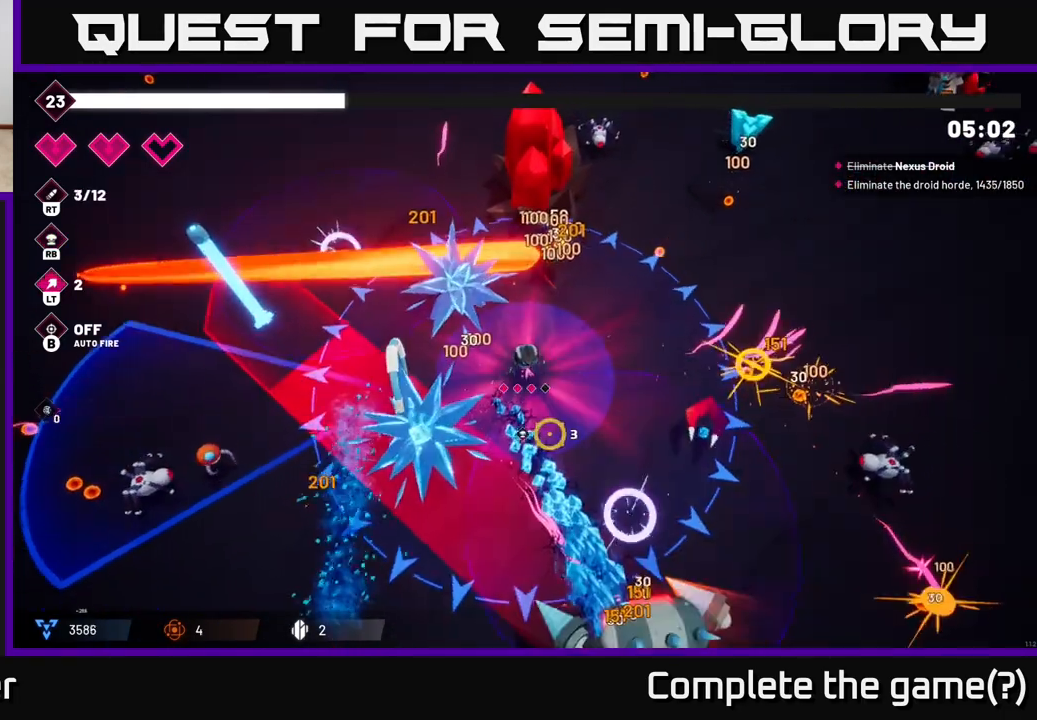
{"buttons": ["R2"], "left_stick": "up", "right_stick": "down", "events": [[33, "left_stick", "up-left"], [350, "left_stick", "up"]]}
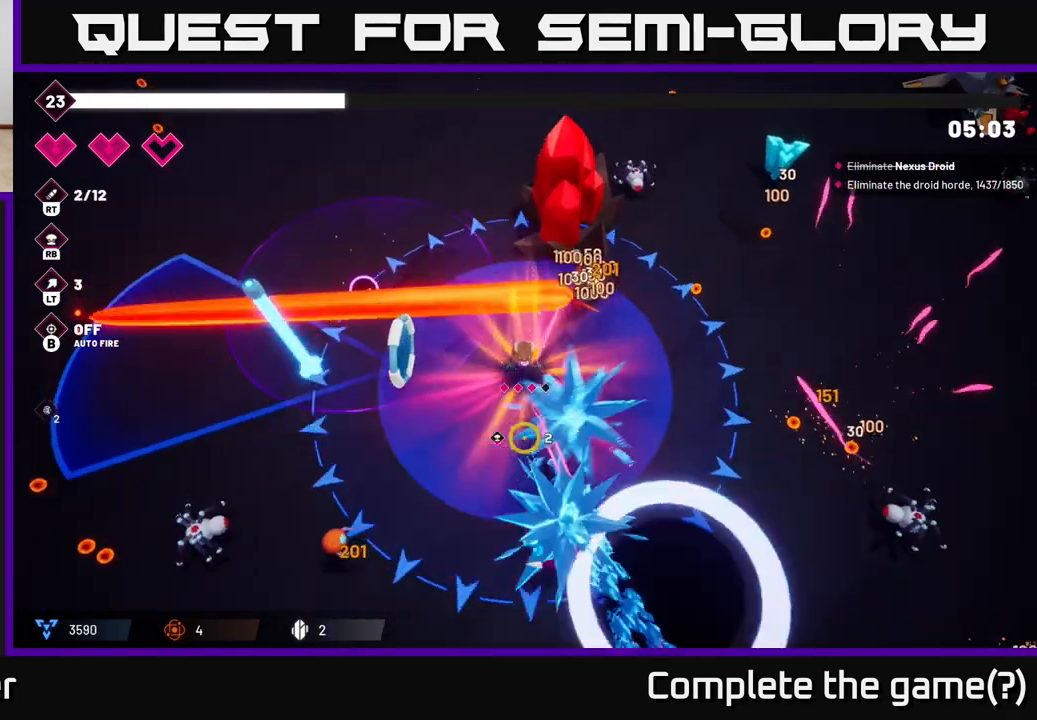
{"buttons": ["R2"], "left_stick": "down-left", "right_stick": "down-left", "events": [[17, "left_stick", "up-left"], [100, "right_stick", "down-left"], [167, "left_stick", "left"], [417, "left_stick", "down-left"]]}
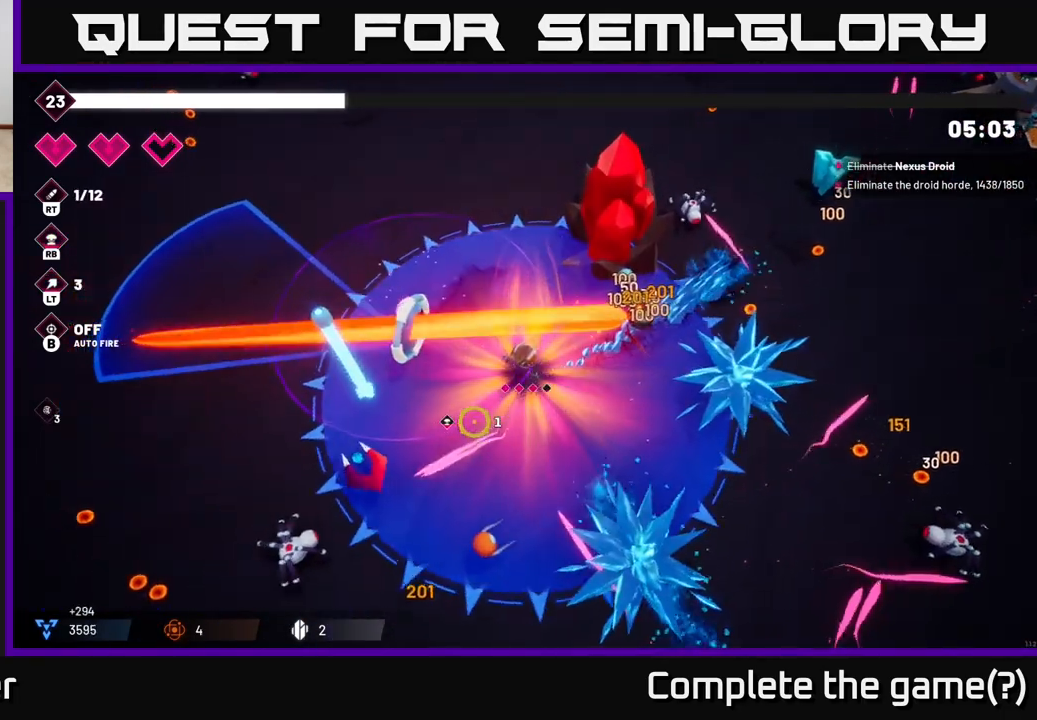
{"buttons": ["L2", "R2"], "left_stick": "up", "right_stick": "down-left", "events": [[333, "left_stick", "up-right"], [367, "L2", "down"], [450, "left_stick", "up"]]}
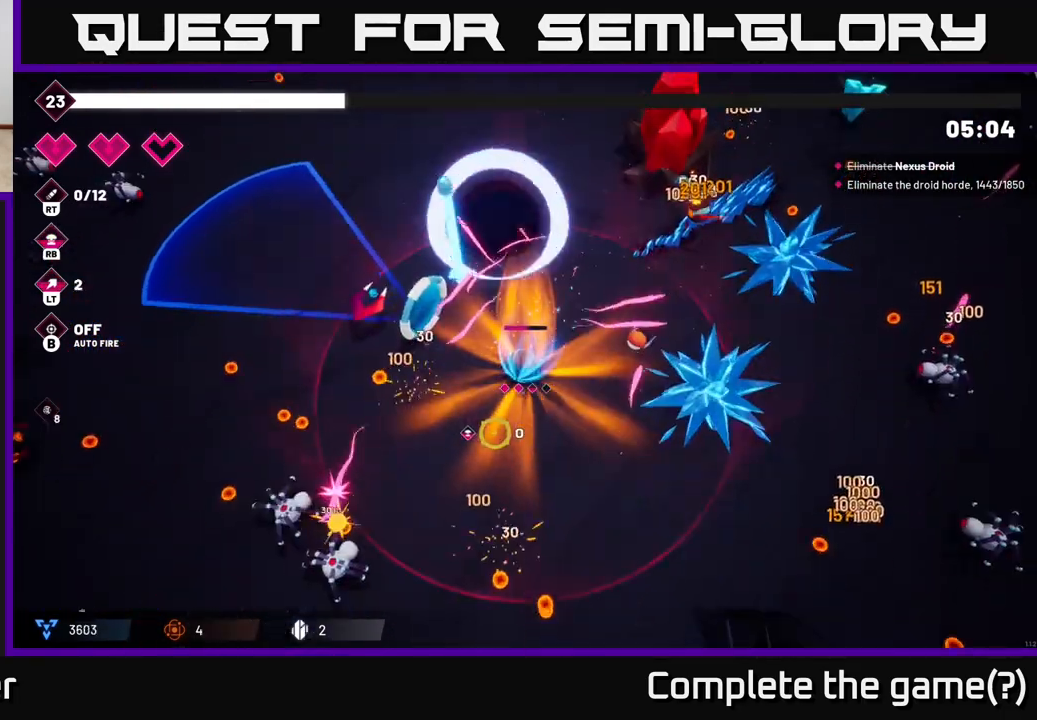
{"buttons": ["R2"], "left_stick": "down-left", "right_stick": "down-left", "events": [[17, "L2", "up"], [100, "left_stick", "down-left"]]}
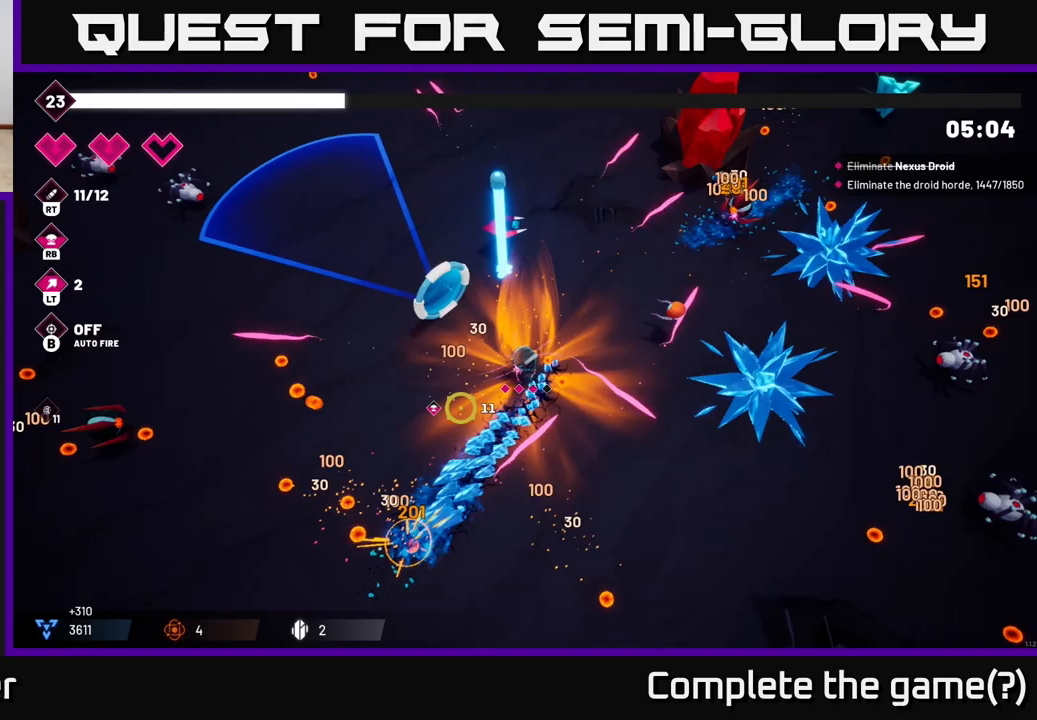
{"buttons": ["R2"], "left_stick": "down-left", "right_stick": "left", "events": [[267, "right_stick", "left"]]}
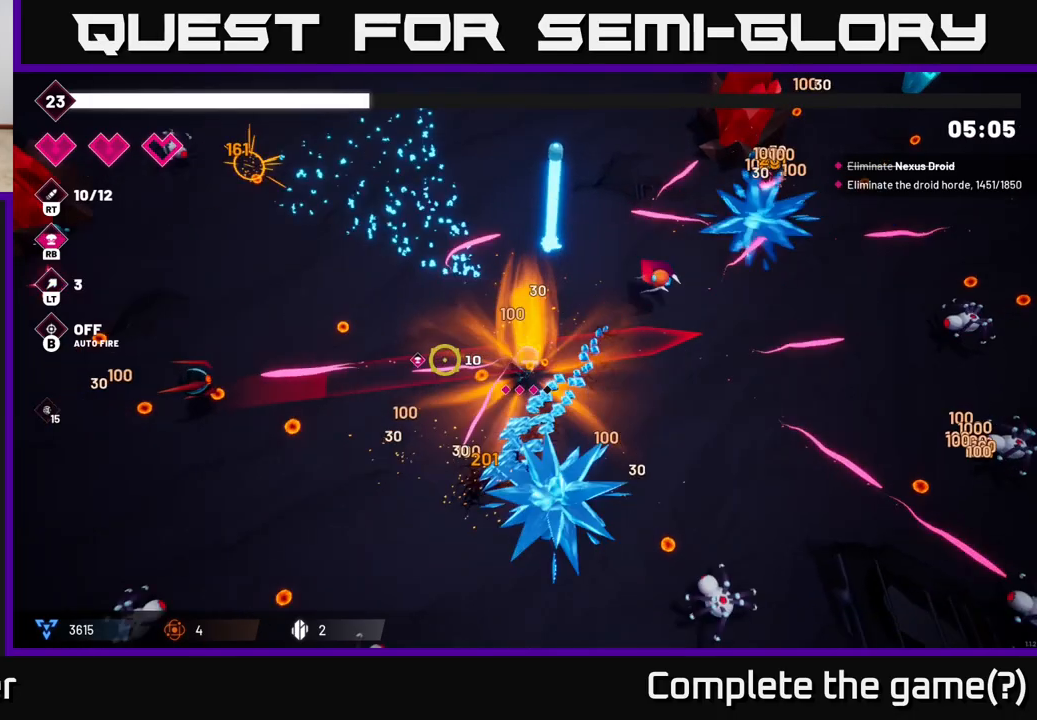
{"buttons": ["R2"], "left_stick": "down-left", "right_stick": "down-left", "events": [[433, "right_stick", "down-left"]]}
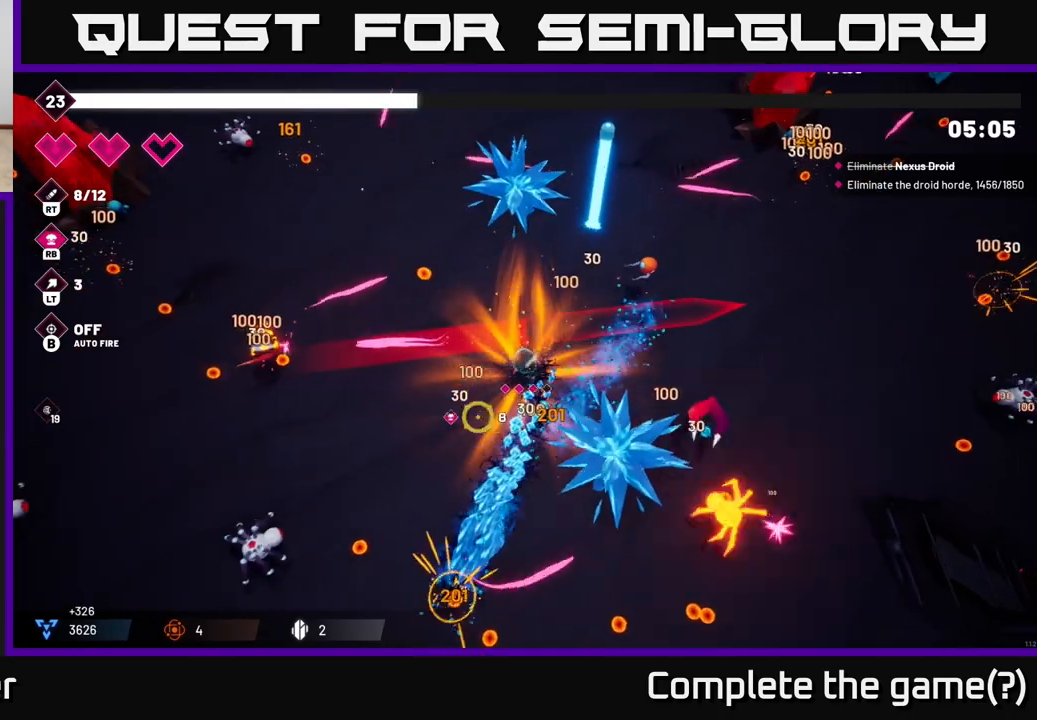
{"buttons": ["R2"], "left_stick": "left", "right_stick": "down-left", "events": [[17, "right_stick", "down"], [150, "right_stick", "down-left"], [450, "left_stick", "left"]]}
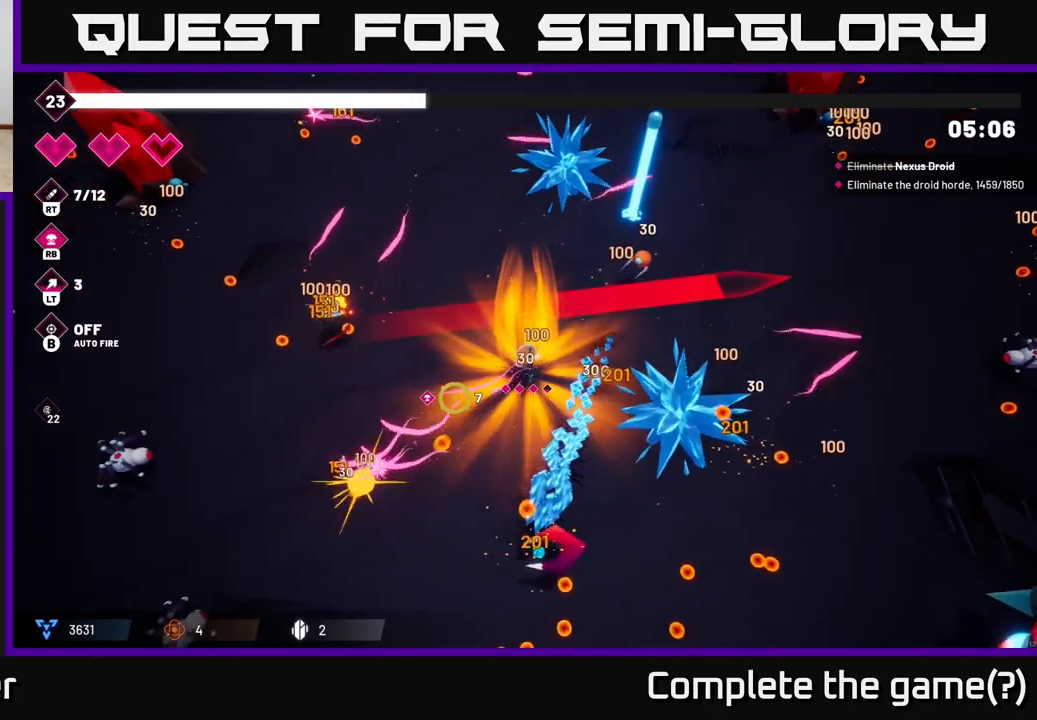
{"buttons": ["R2"], "left_stick": "down-left", "right_stick": "down-left", "events": [[117, "right_stick", "left"], [333, "left_stick", "down-left"], [483, "right_stick", "down-left"]]}
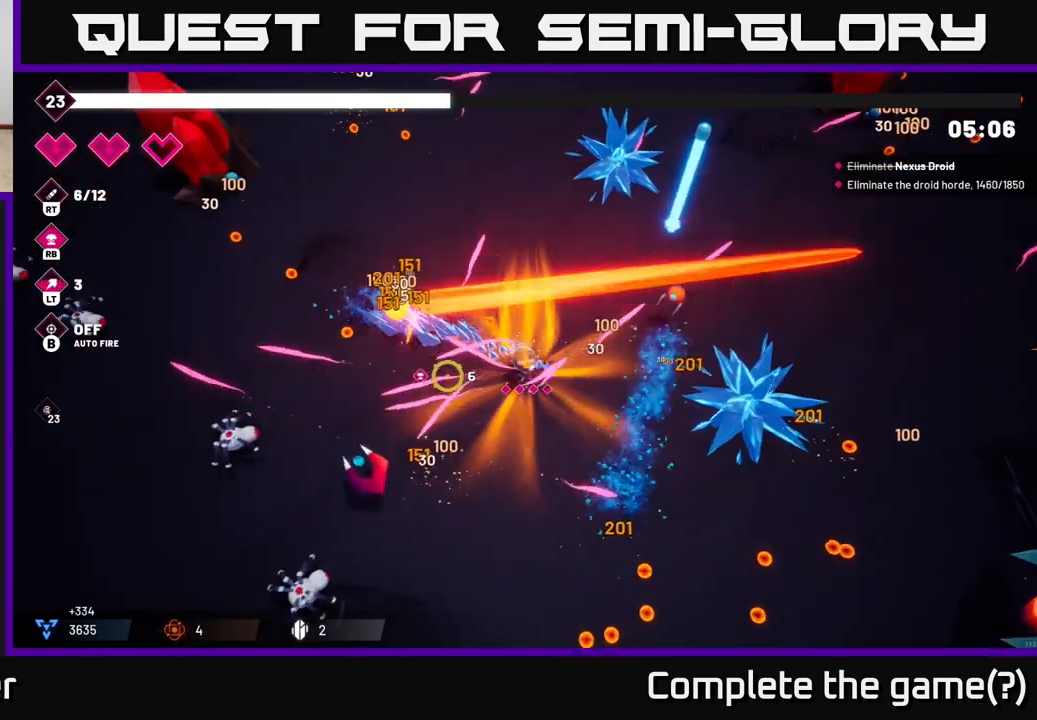
{"buttons": ["R2"], "left_stick": "up-left", "right_stick": "left", "events": [[267, "right_stick", "left"], [333, "left_stick", "up-left"]]}
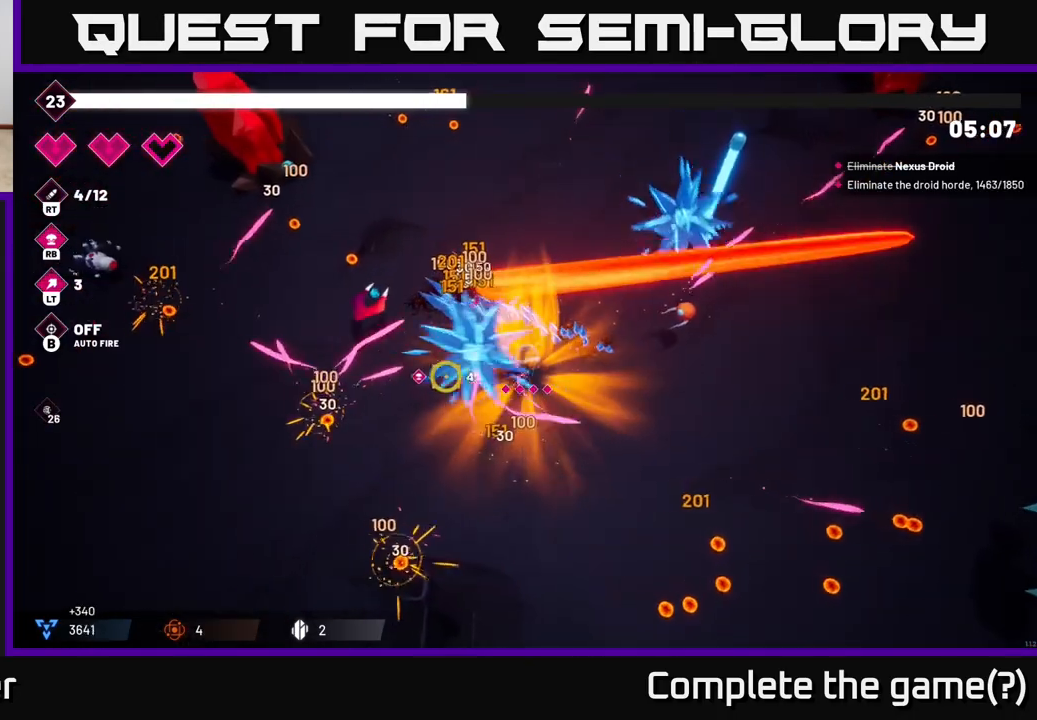
{"buttons": ["R2"], "left_stick": "left", "right_stick": "left", "events": [[267, "left_stick", "left"], [350, "L2", "down"], [500, "L2", "up"]]}
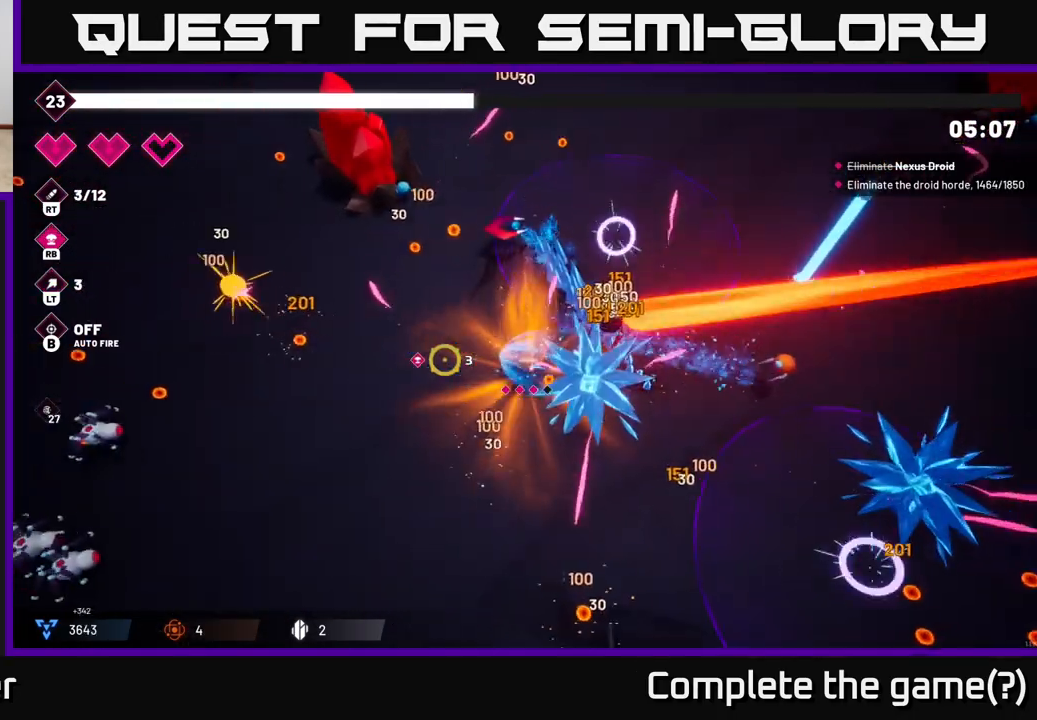
{"buttons": ["R2"], "left_stick": "down", "right_stick": "left", "events": [[17, "left_stick", "up-left"], [83, "right_stick", "up-left"], [267, "L2", "down"], [333, "right_stick", "left"], [383, "left_stick", "down-left"], [400, "L2", "up"], [500, "left_stick", "down"]]}
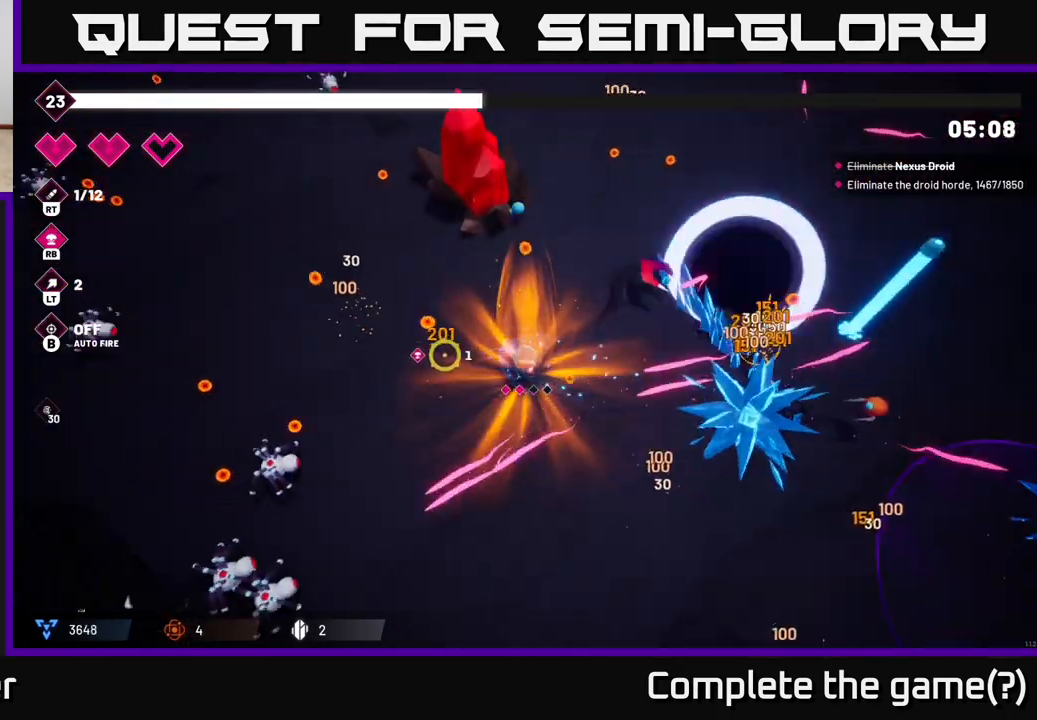
{"buttons": ["R2"], "left_stick": "left", "right_stick": "left", "events": [[150, "left_stick", "center"], [267, "left_stick", "left"]]}
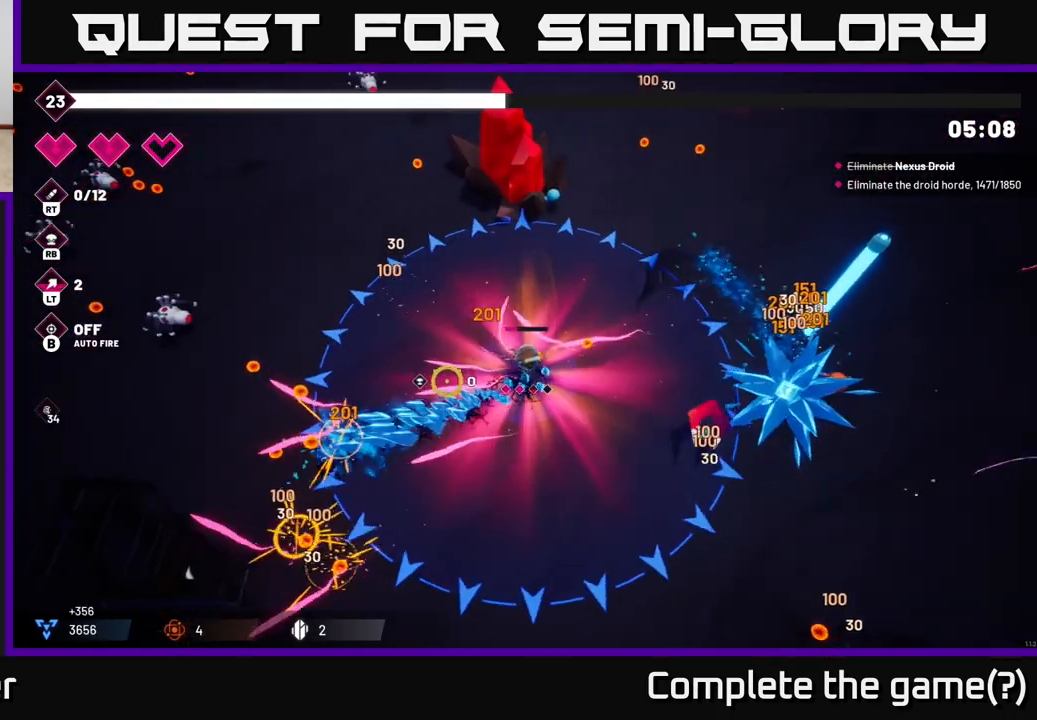
{"buttons": ["R2"], "left_stick": "left", "right_stick": "down-left", "events": [[117, "right_stick", "down-left"], [300, "right_stick", "down"], [450, "right_stick", "down-left"]]}
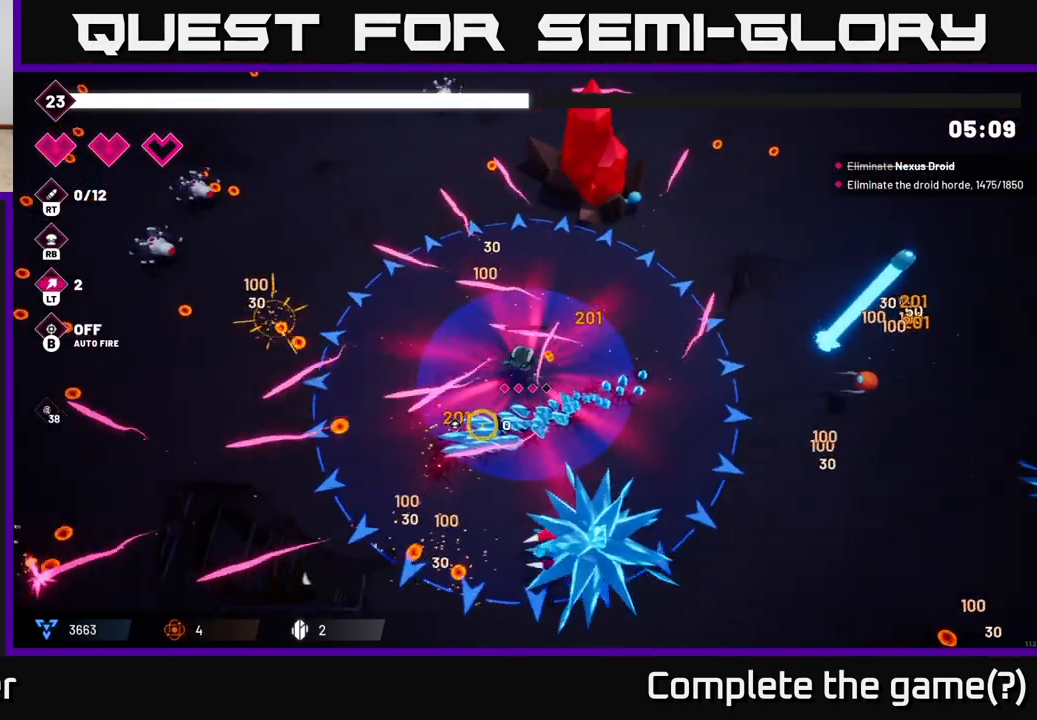
{"buttons": ["R2"], "left_stick": "down-left", "right_stick": "up-left", "events": [[83, "right_stick", "left"], [117, "left_stick", "down-left"], [200, "right_stick", "up-left"]]}
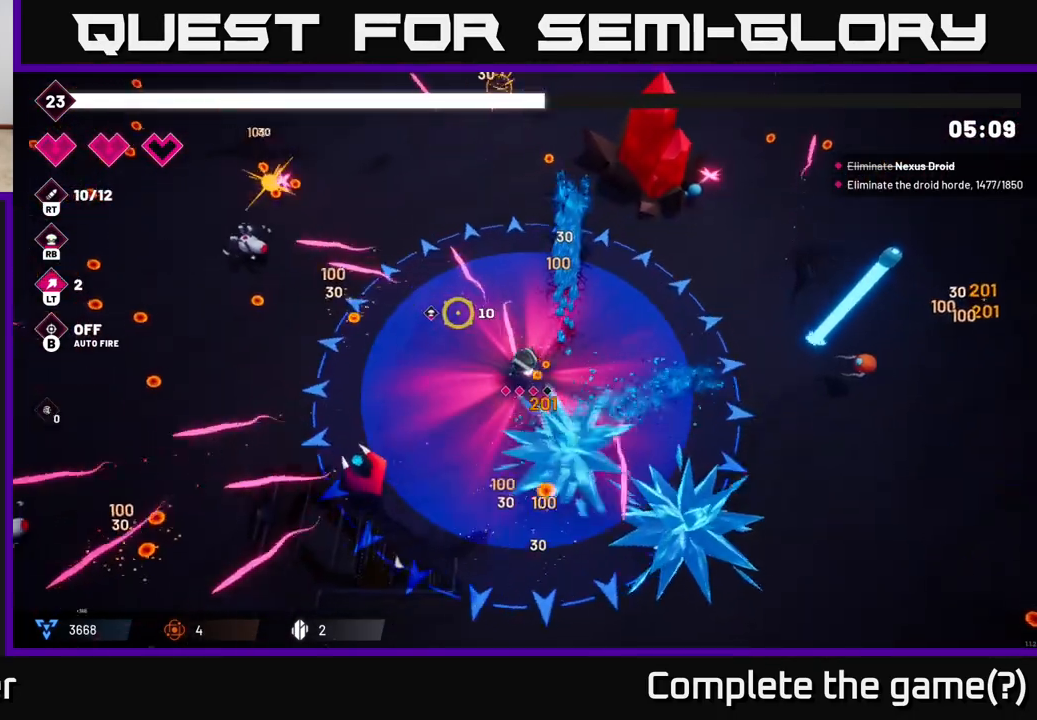
{"buttons": ["R2"], "left_stick": "left", "right_stick": "up-left", "events": [[67, "left_stick", "left"], [117, "L2", "down"], [250, "L2", "up"]]}
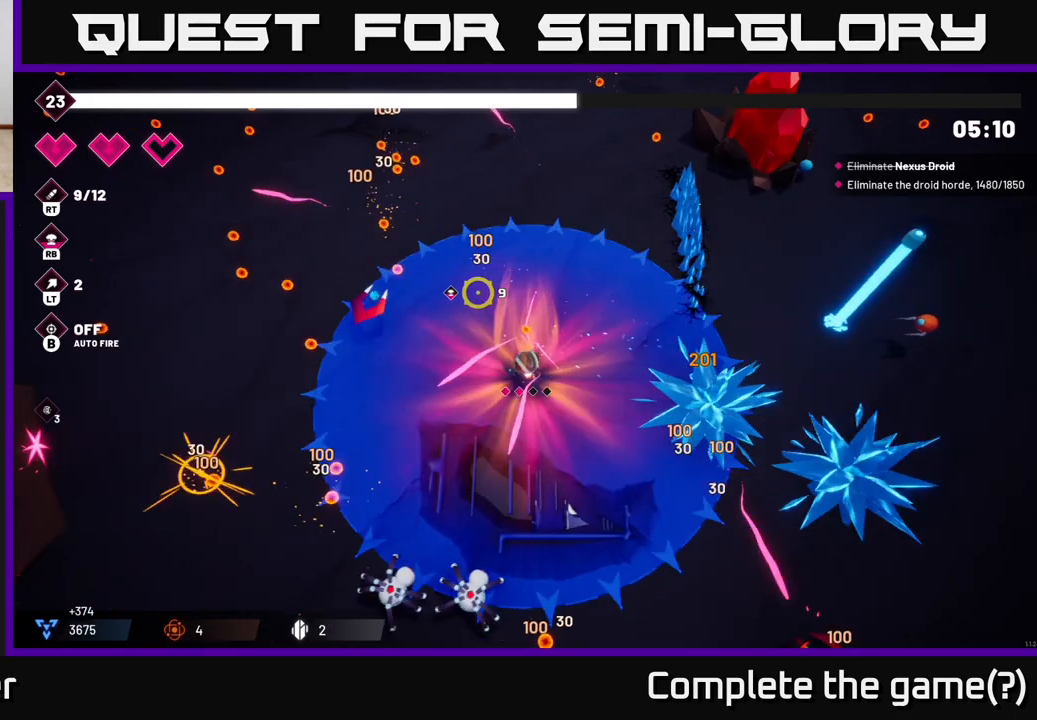
{"buttons": ["R2"], "left_stick": "up-left", "right_stick": "up-left", "events": [[100, "left_stick", "up-left"], [150, "L2", "down"], [267, "L2", "up"]]}